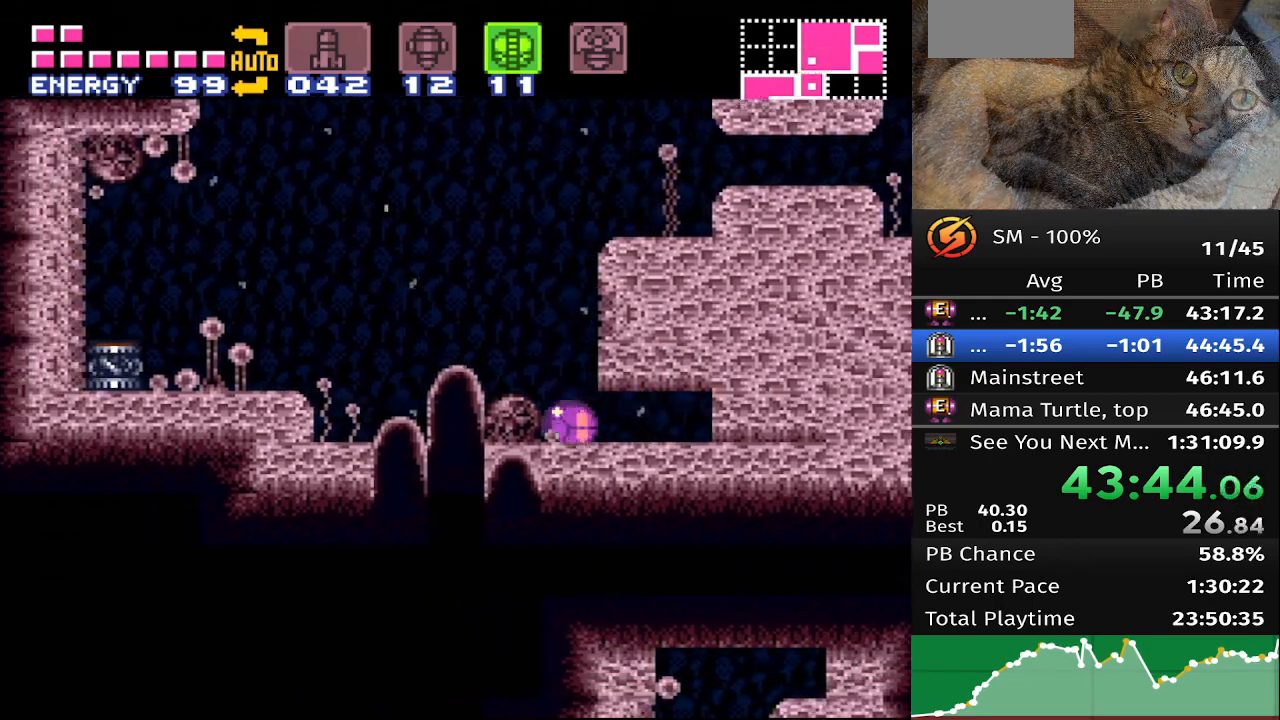
Gameplay with a controller (Nintendo layout); each line is a JSON object with the inputs held at the frame after it. "events" lists button and stick changes between this image and that frame as [ms after this image, input, new state], when the widget could be followed in between. Not read: A B DPAD_DOWN DPAD_LEFT DPAD_UP L3 R3 X Y.
{"buttons": ["DPAD_RIGHT"], "events": [[217, "DPAD_RIGHT", "down"]]}
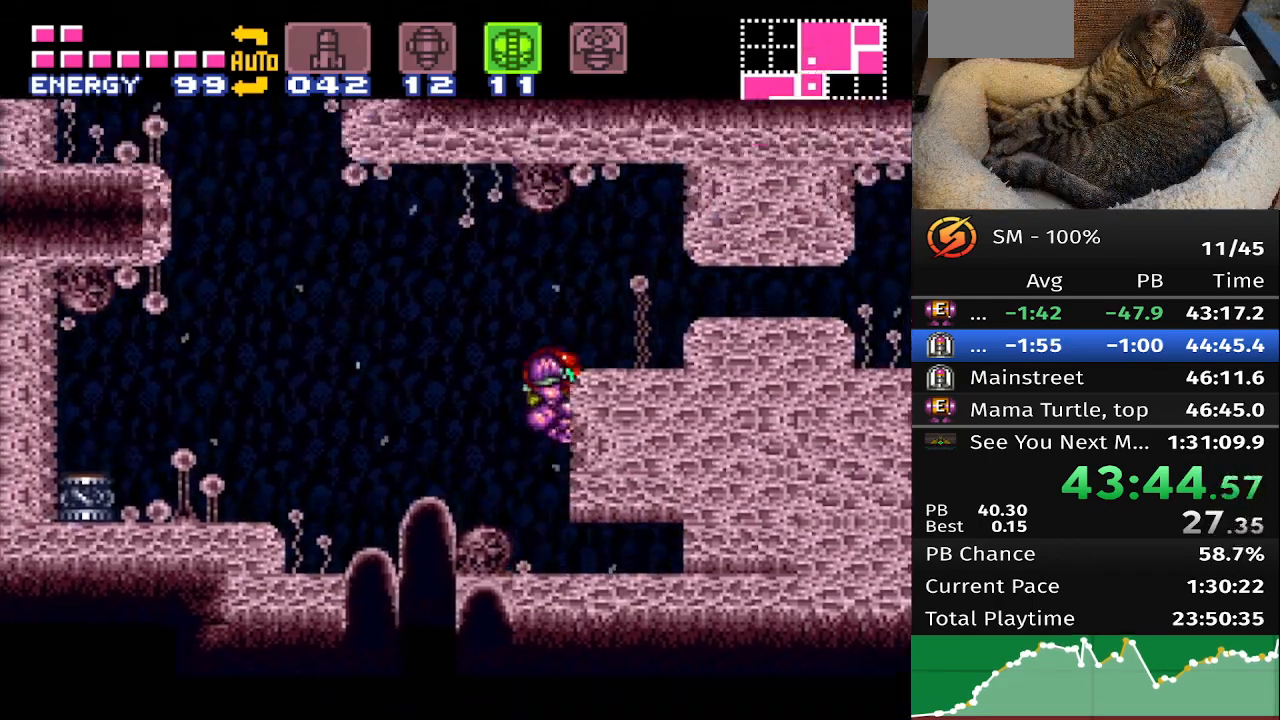
{"buttons": ["DPAD_RIGHT"], "events": []}
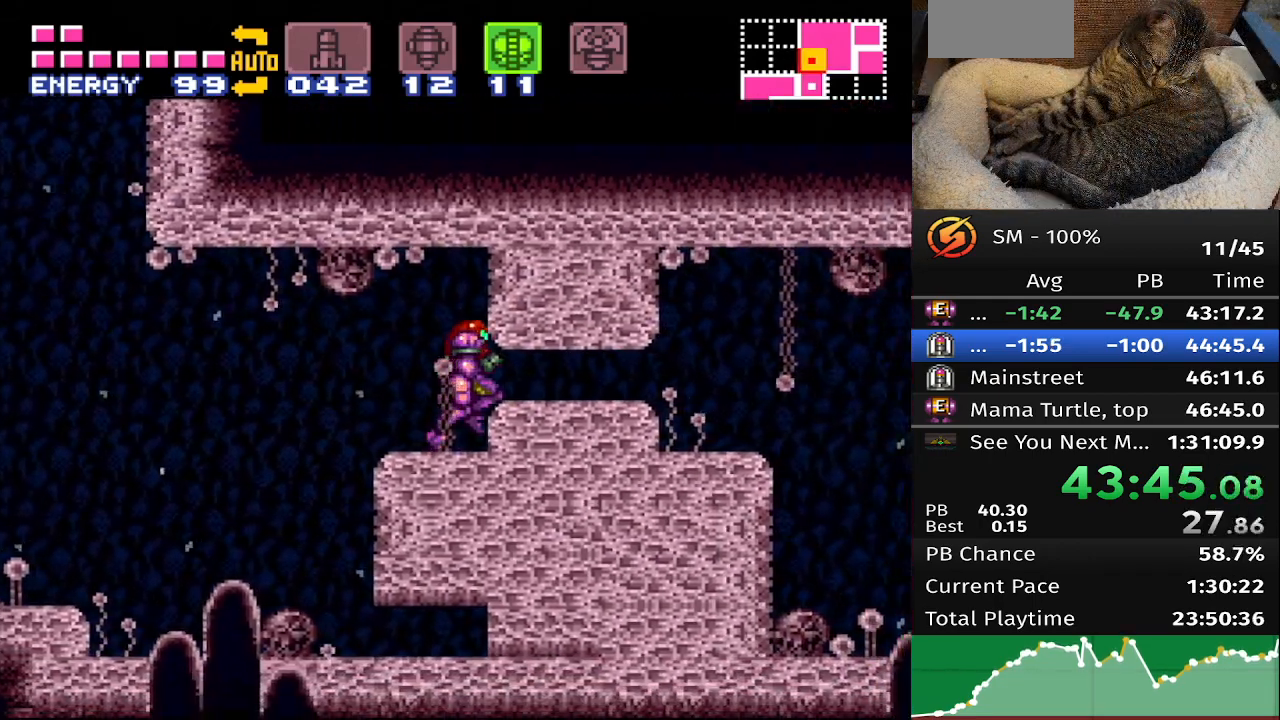
{"buttons": ["DPAD_RIGHT"], "events": [[33, "DPAD_RIGHT", "up"], [283, "DPAD_RIGHT", "down"]]}
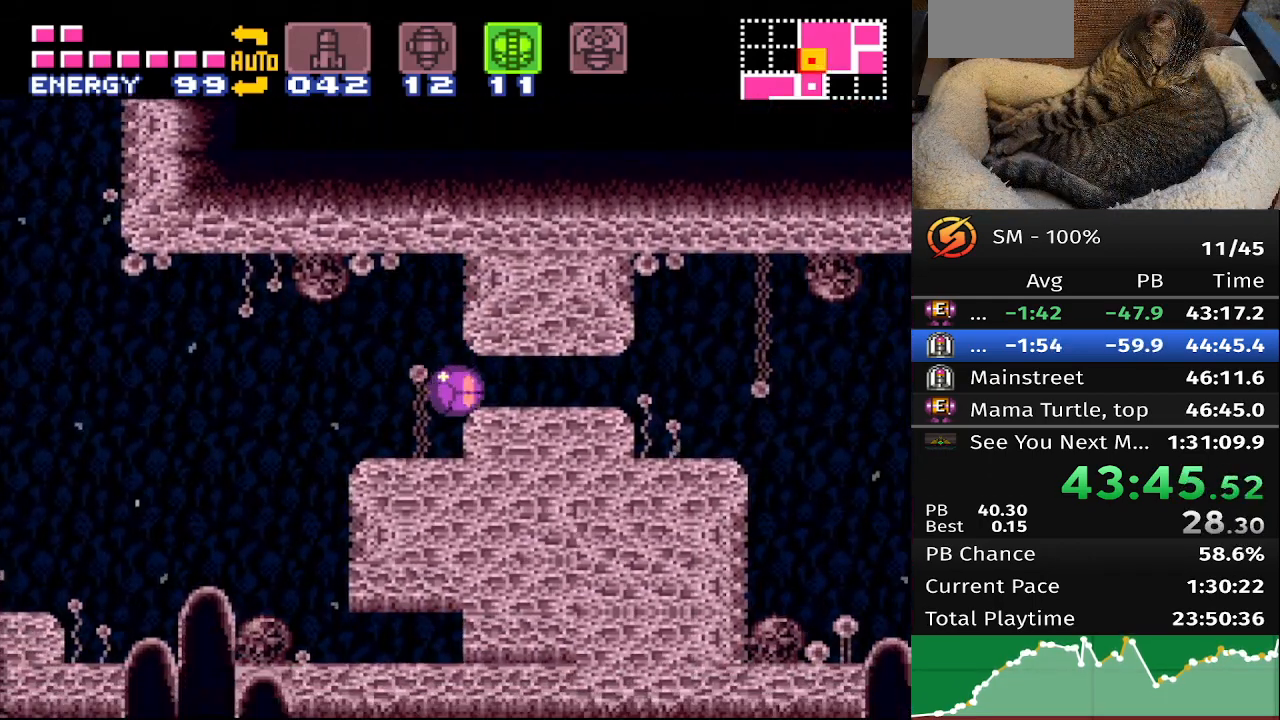
{"buttons": ["DPAD_RIGHT"], "events": []}
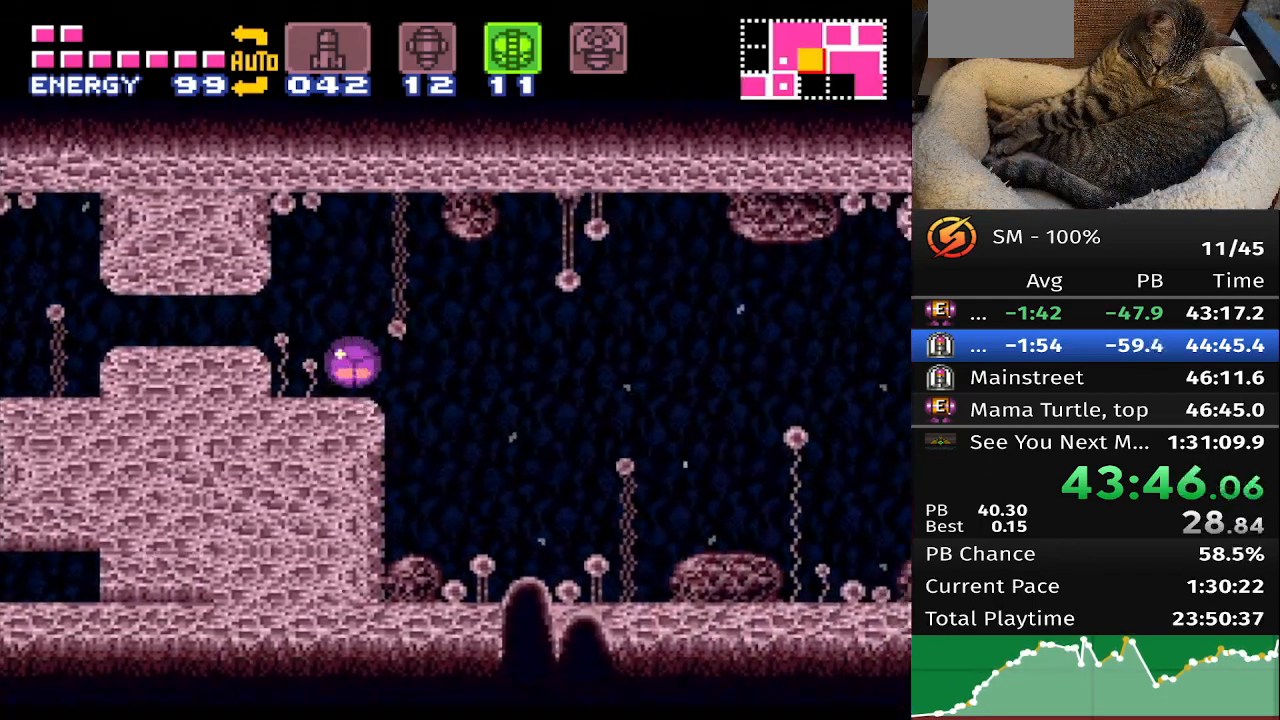
{"buttons": ["DPAD_RIGHT"], "events": []}
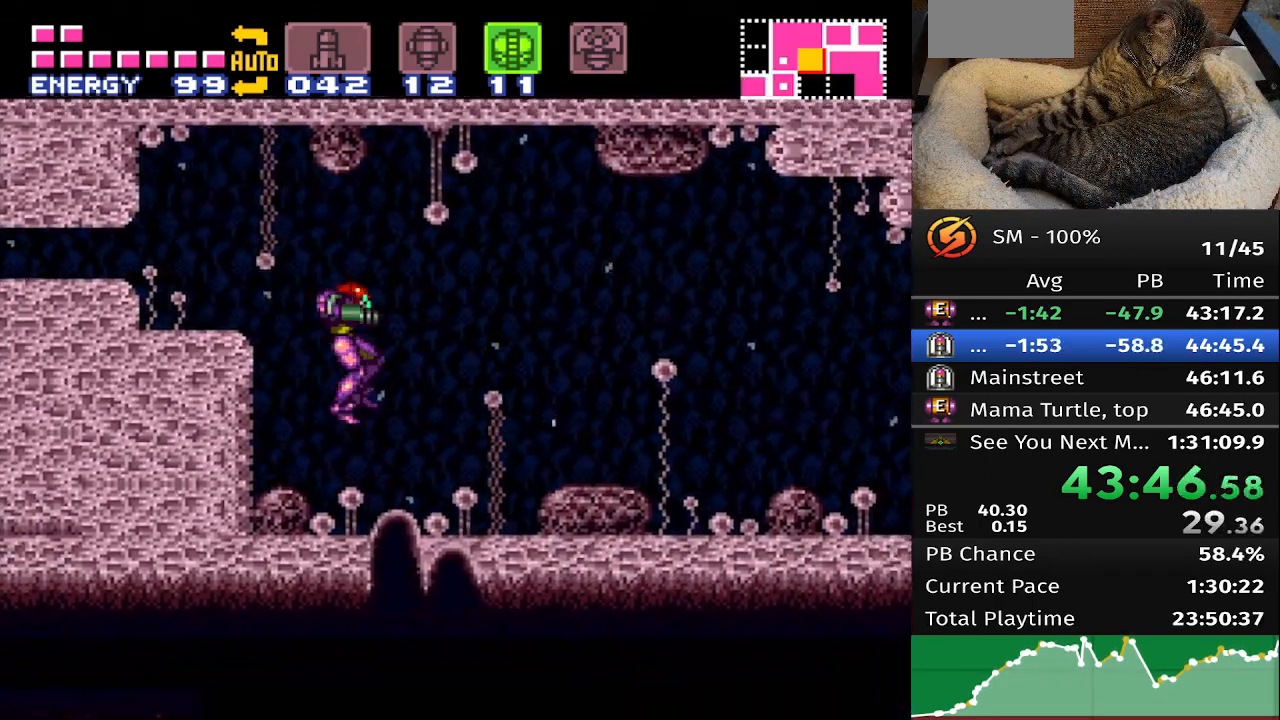
{"buttons": ["DPAD_RIGHT"], "events": [[50, "DPAD_RIGHT", "up"], [250, "DPAD_RIGHT", "down"]]}
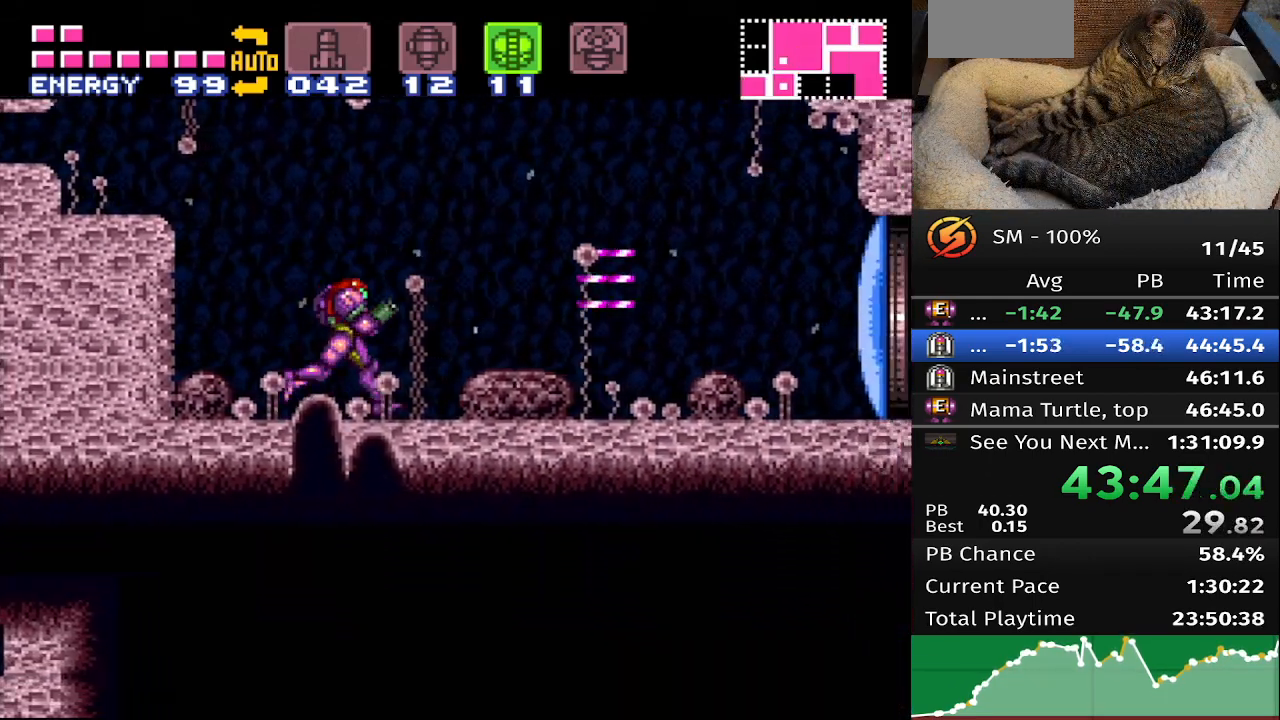
{"buttons": ["DPAD_RIGHT"], "events": []}
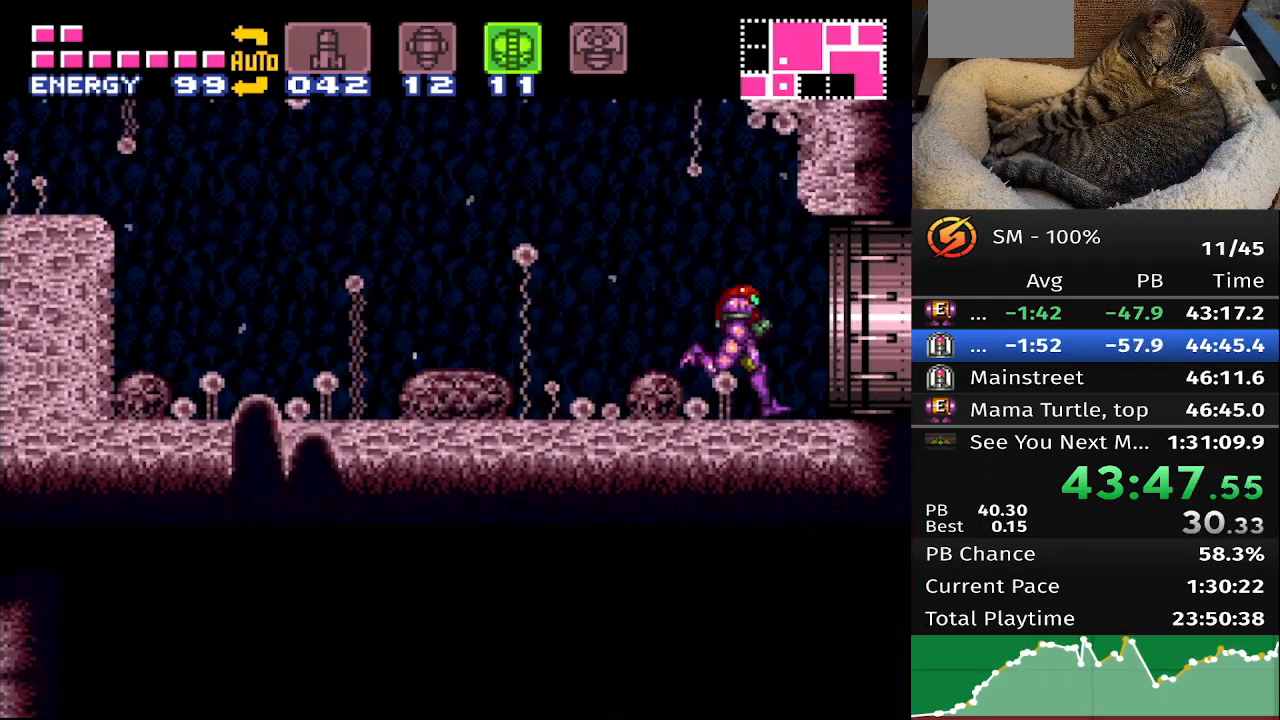
{"buttons": ["DPAD_RIGHT"], "events": []}
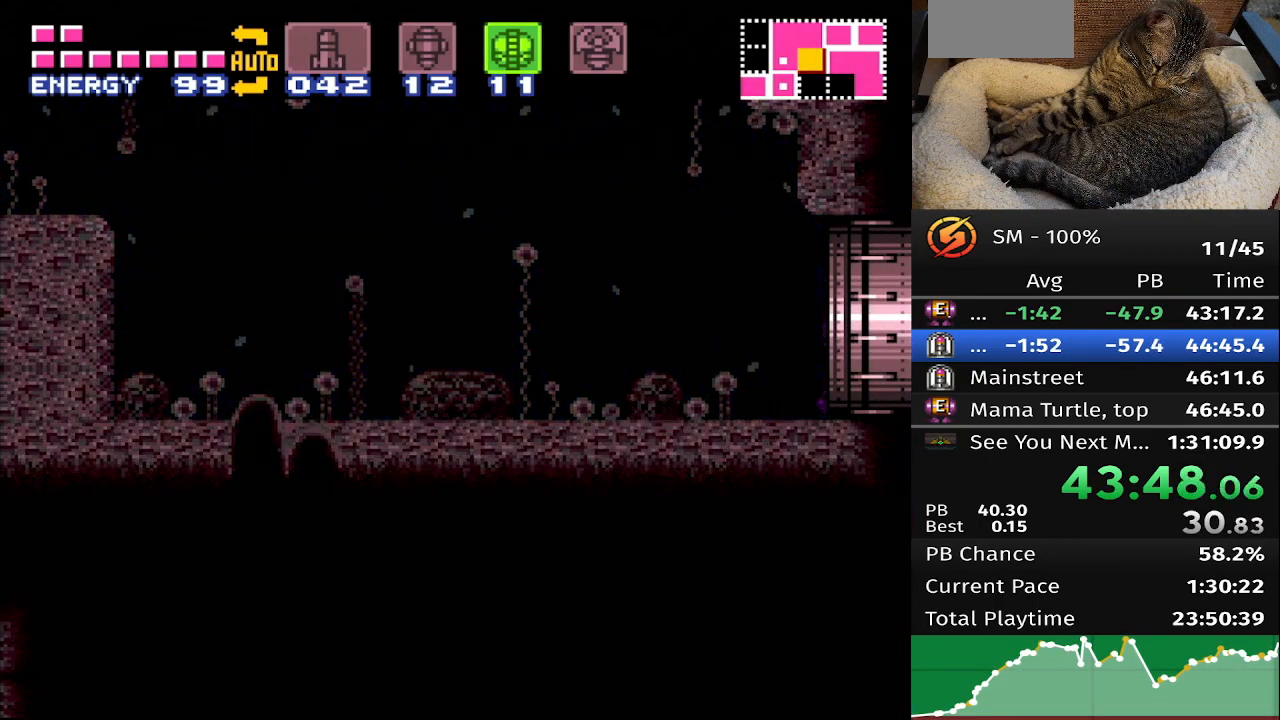
{"buttons": ["DPAD_RIGHT"], "events": []}
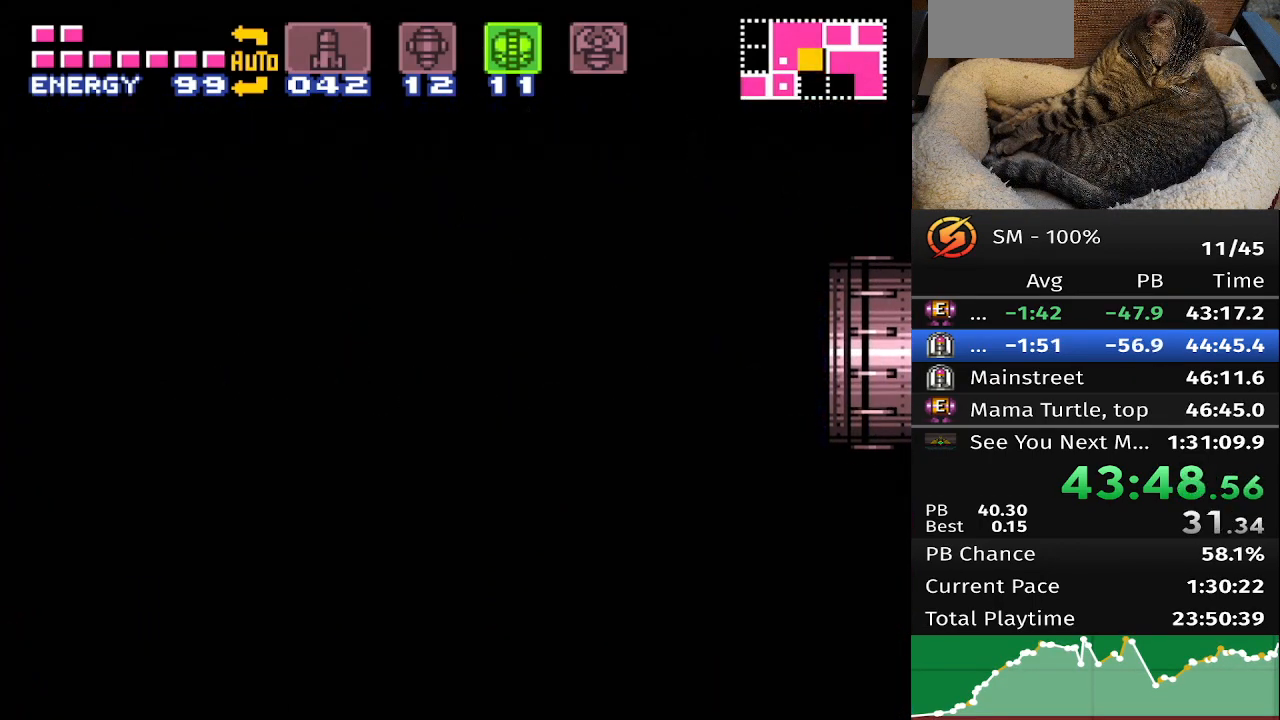
{"buttons": ["DPAD_RIGHT"], "events": []}
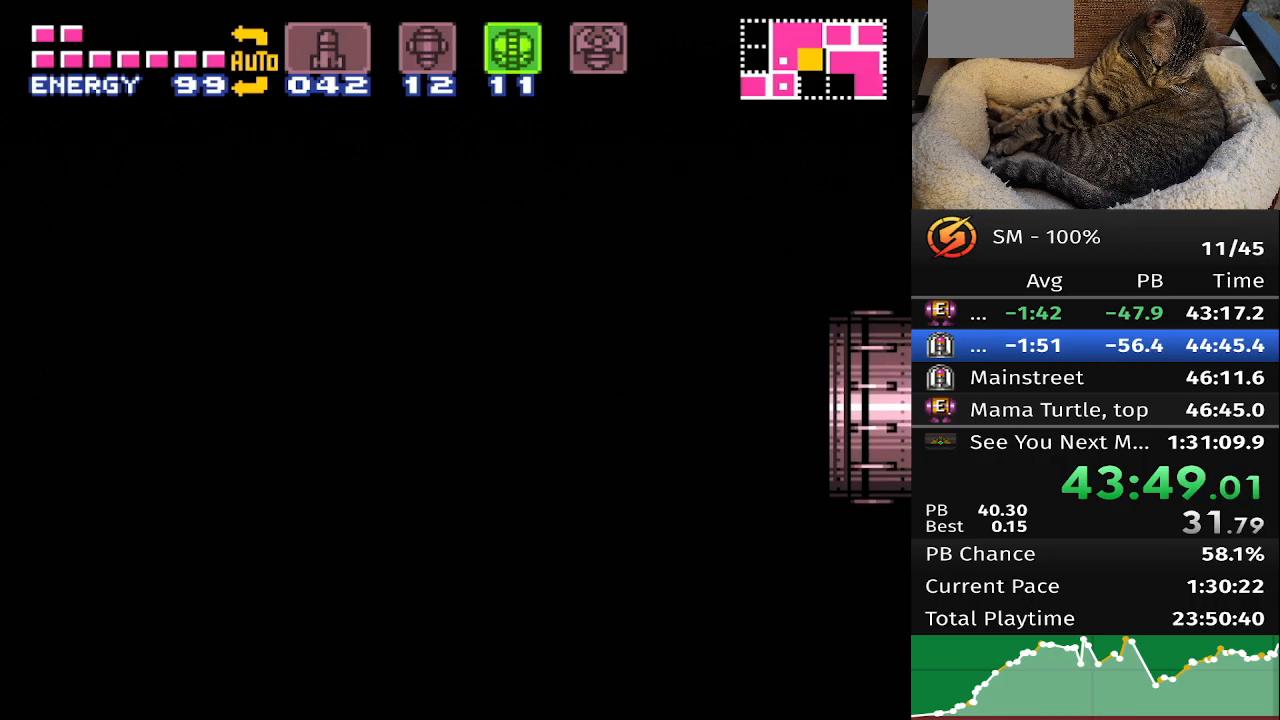
{"buttons": ["DPAD_RIGHT"], "events": []}
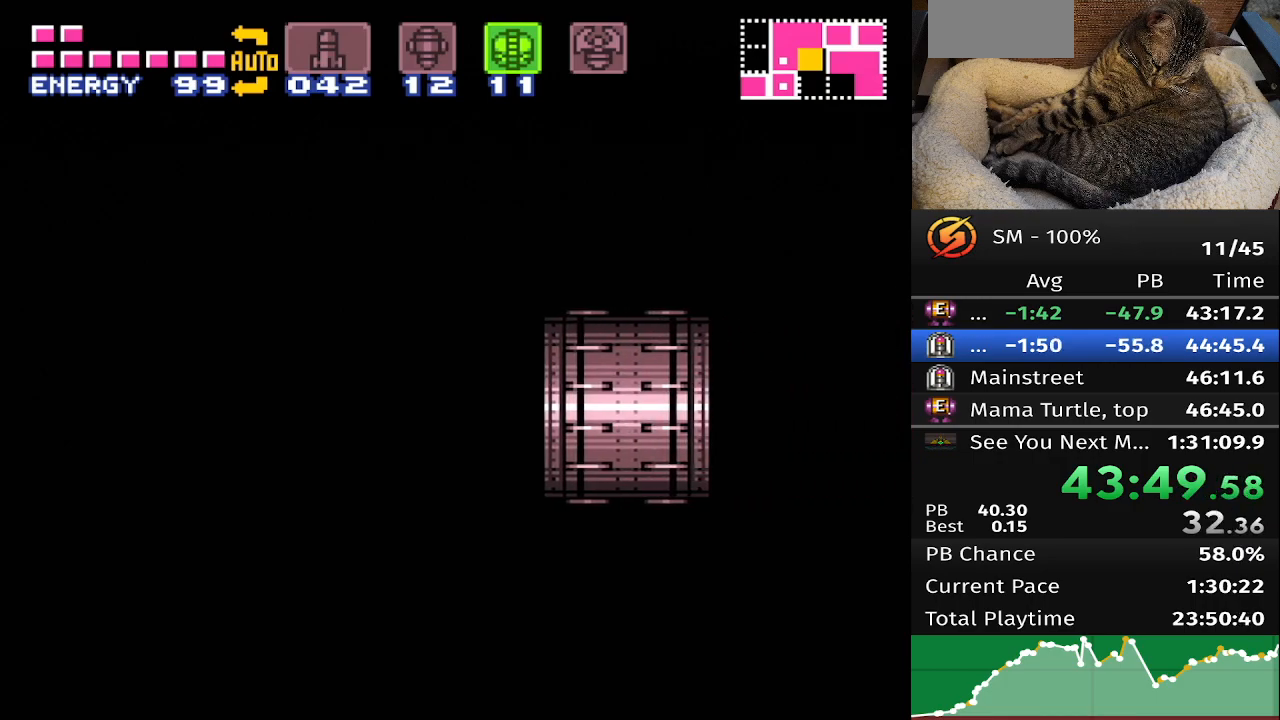
{"buttons": ["DPAD_RIGHT"], "events": []}
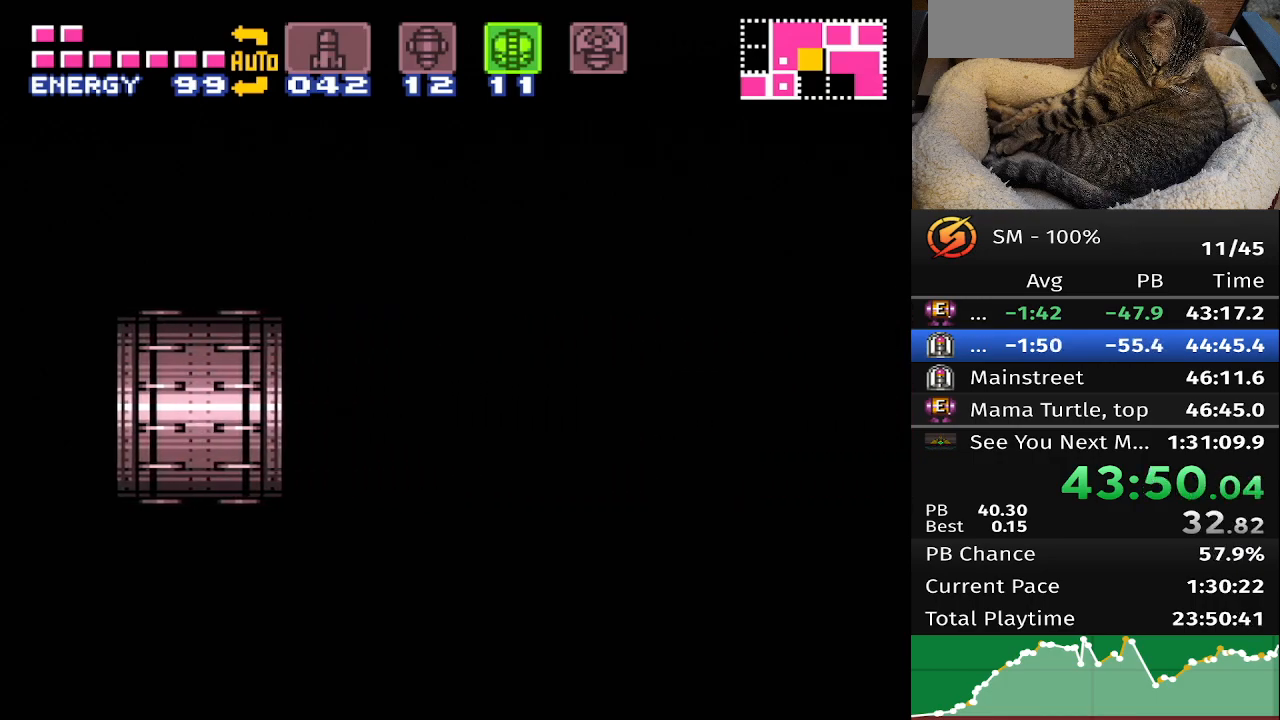
{"buttons": ["DPAD_RIGHT"], "events": []}
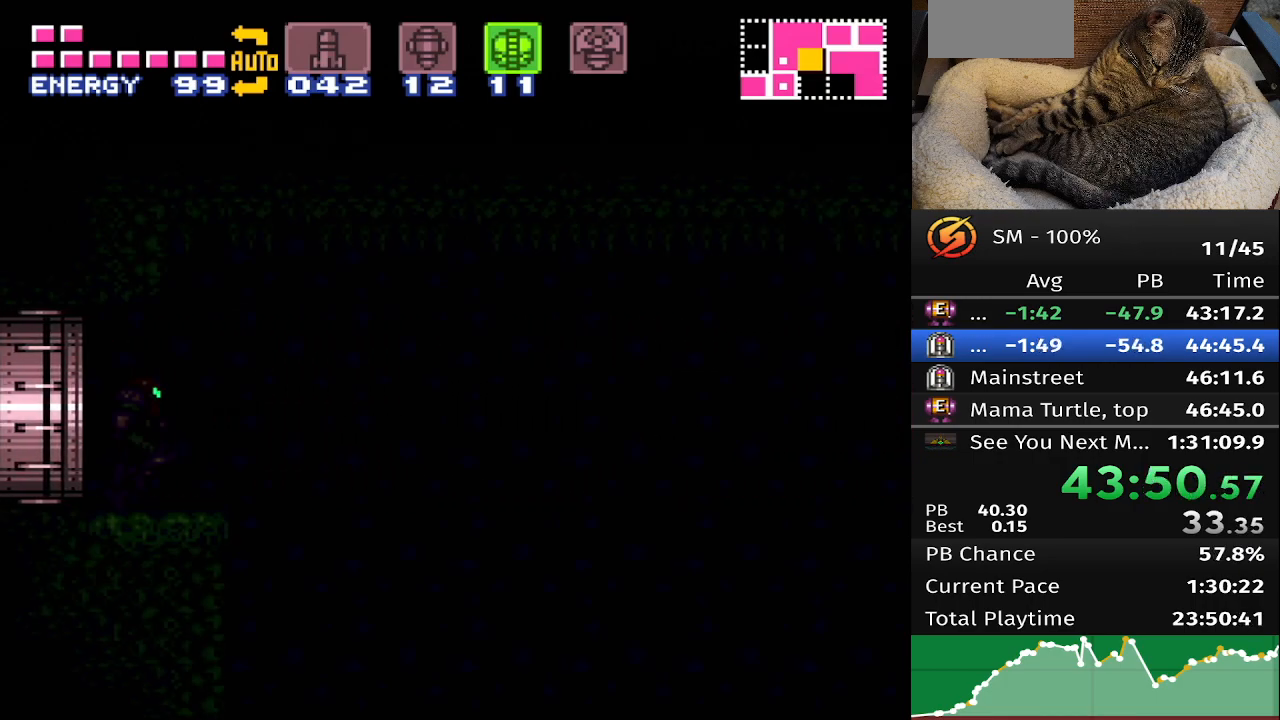
{"buttons": ["DPAD_RIGHT"], "events": []}
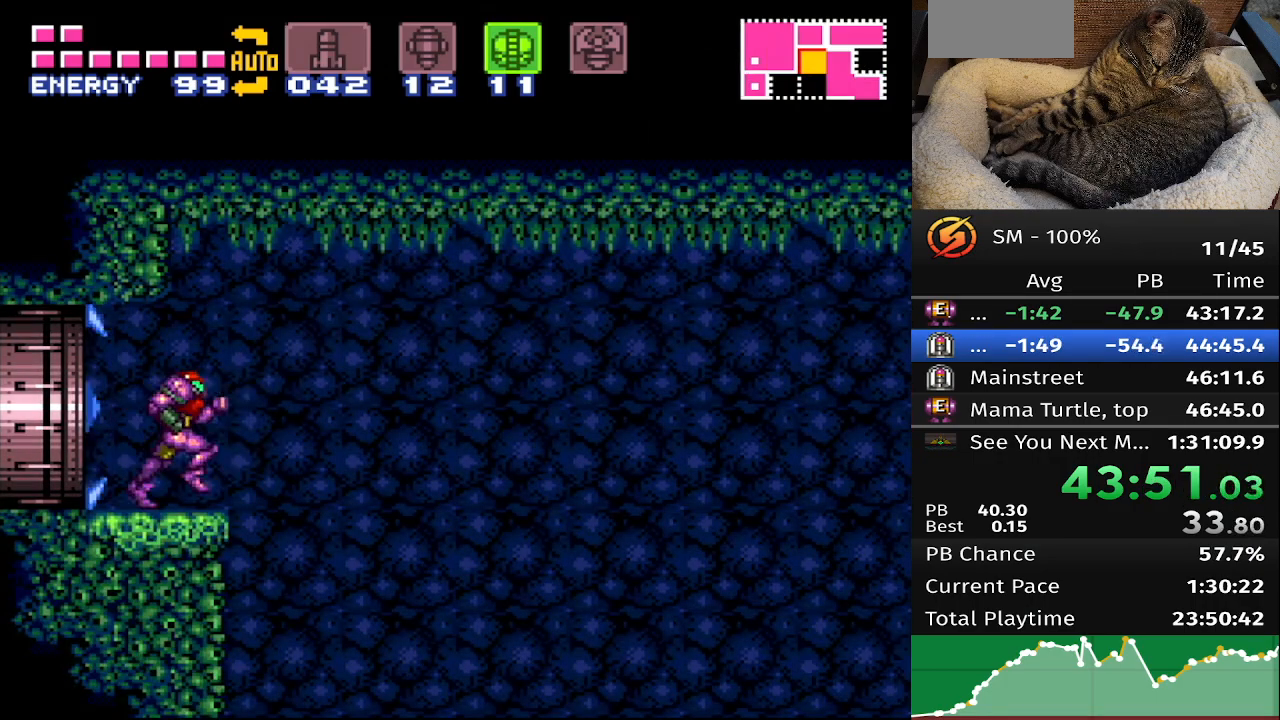
{"buttons": [], "events": [[300, "DPAD_RIGHT", "up"]]}